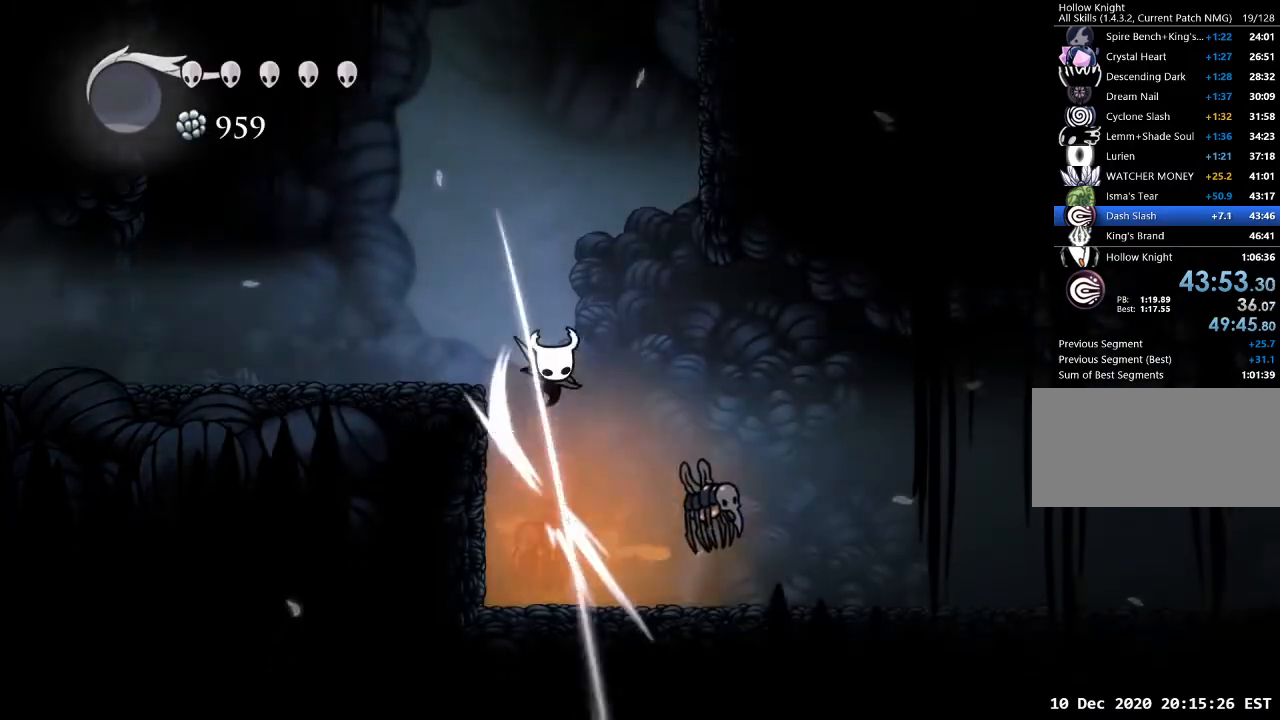
Gameplay with keyboard; each line is a JSON object with the keys held at the frame after it. "events" lists presses ("down") and releases ("up") of "a", "cast", "d", "dash", "dnail", "focus", "inv", "jump", "nail", "s", "sdsh" and "w" between this image and that frame as [ms after this image, input, new state], when the widget could be followed in between. No other keys are recorded. Mouse input is not recorded. Key names are as the overlay labels them; some are game actions (e.g. jump) rather than physical keys.
{"keys": ["d", "s"], "events": [[67, "nail", "up"], [433, "d", "down"]]}
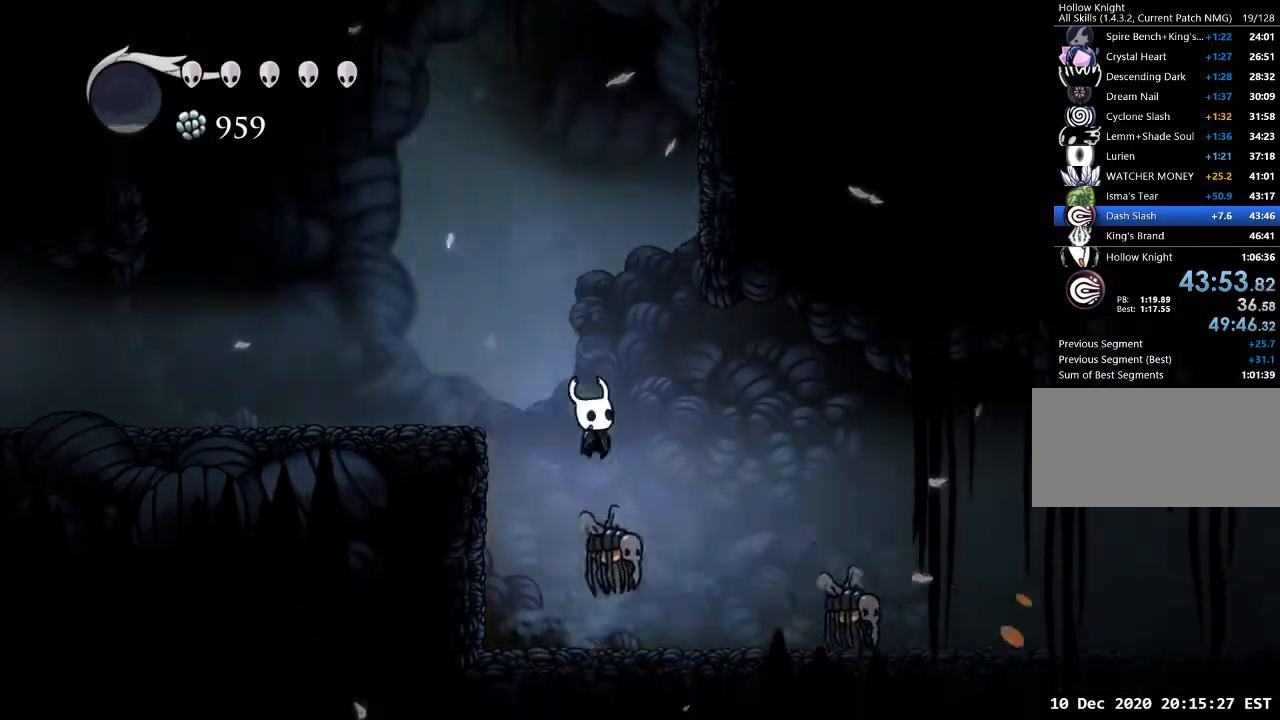
{"keys": ["d"], "events": [[33, "d", "up"], [33, "nail", "down"], [167, "nail", "up"], [267, "s", "up"], [500, "d", "down"]]}
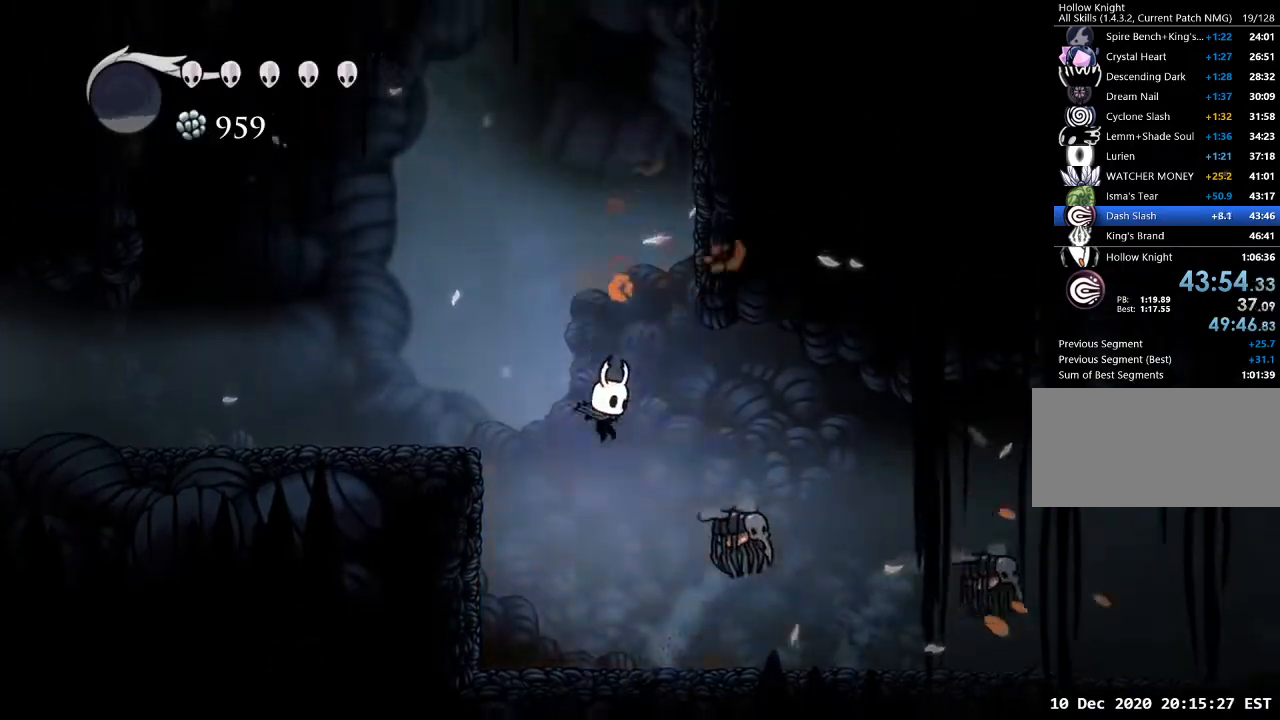
{"keys": ["d"], "events": [[133, "nail", "down"], [267, "cast", "down"], [267, "nail", "up"], [467, "cast", "up"]]}
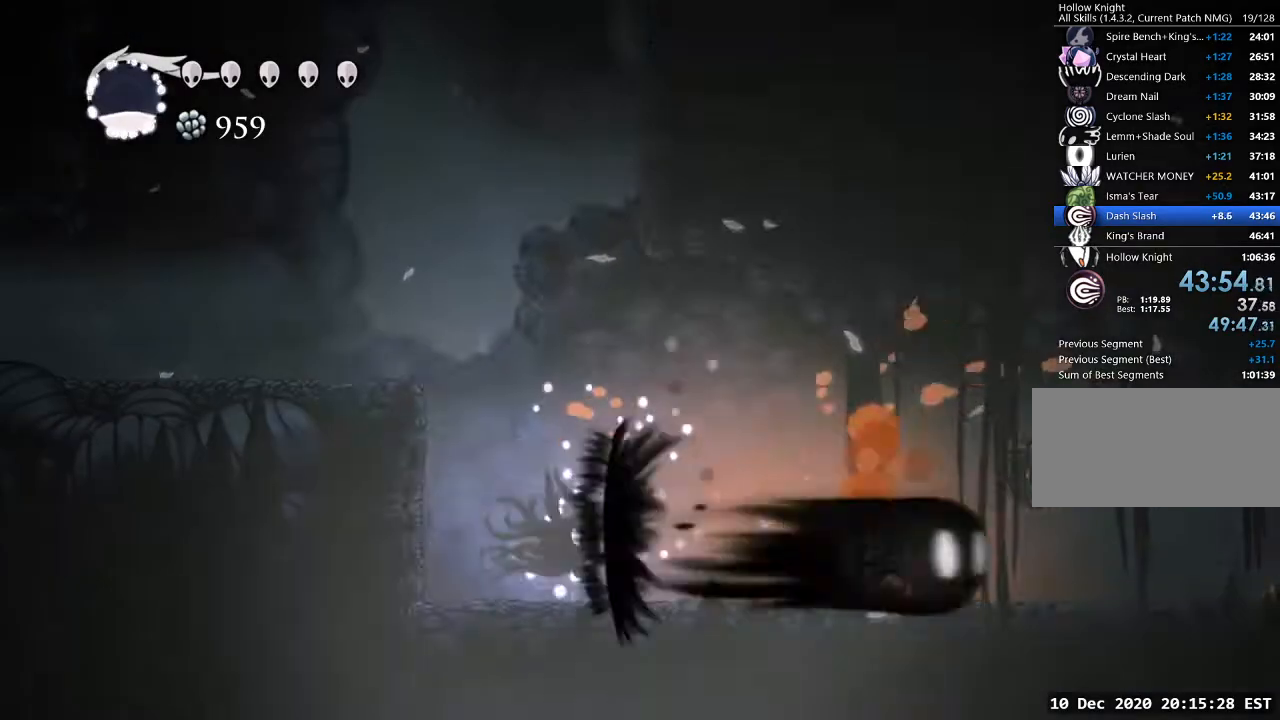
{"keys": ["d", "dash"], "events": [[467, "dash", "down"]]}
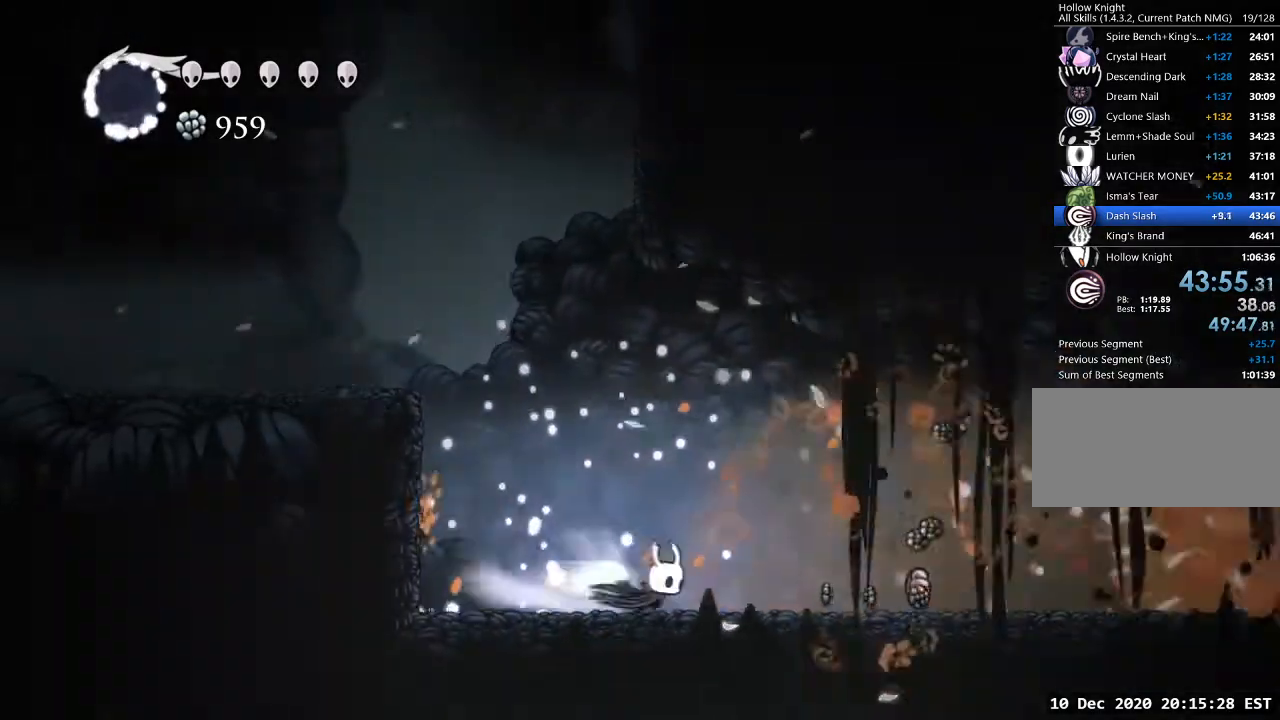
{"keys": ["d"], "events": [[100, "dash", "up"]]}
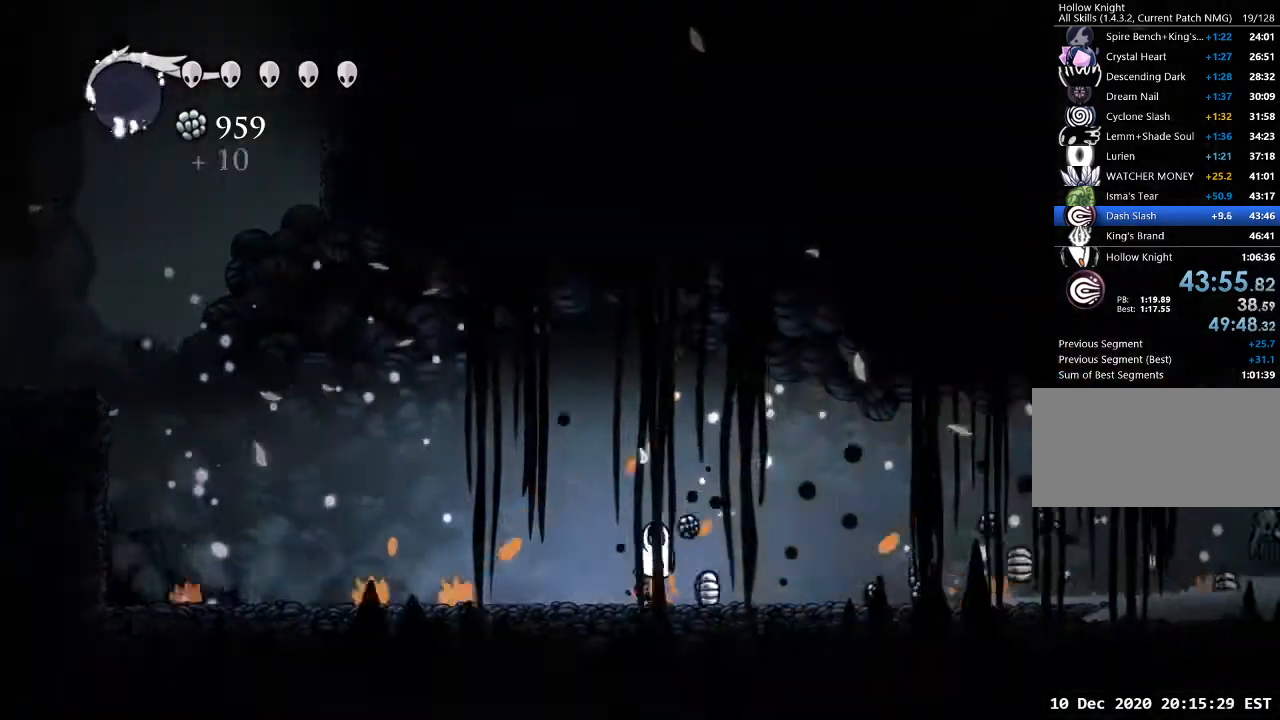
{"keys": [], "events": [[33, "dash", "down"], [167, "dash", "up"], [467, "d", "up"]]}
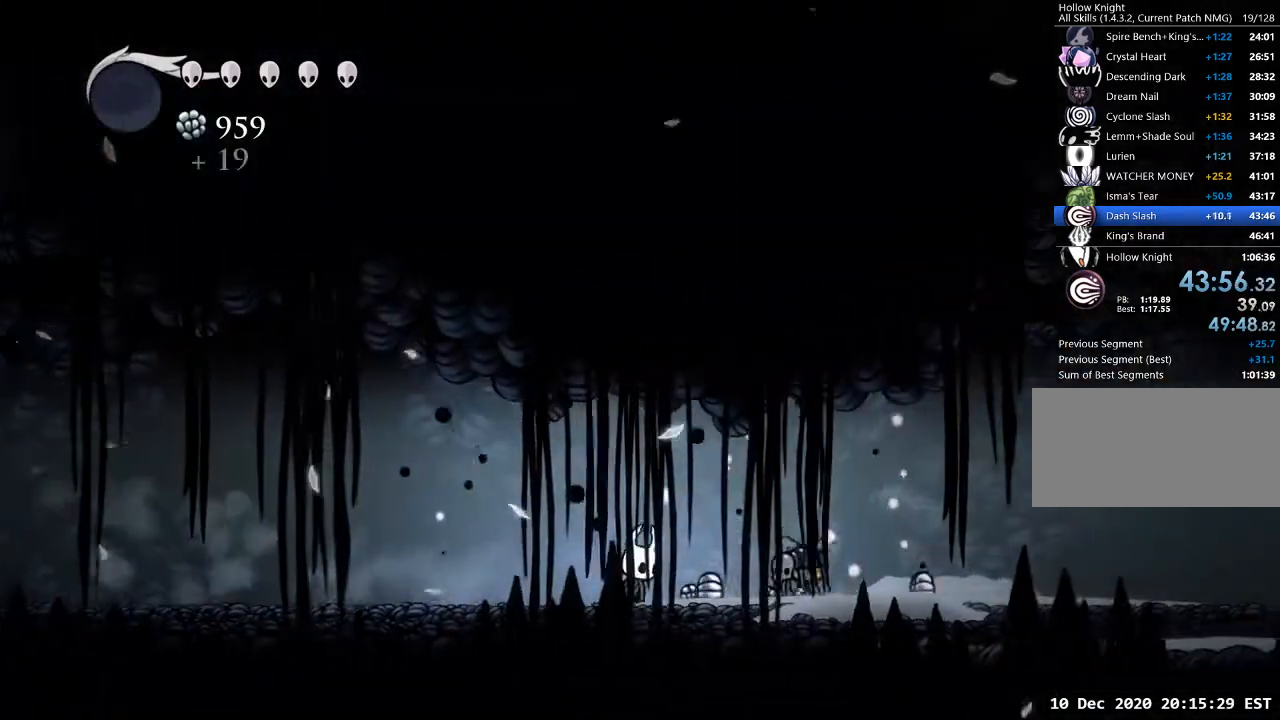
{"keys": ["d"], "events": [[100, "d", "down"], [133, "nail", "down"], [200, "s", "down"], [300, "s", "up"], [333, "nail", "up"]]}
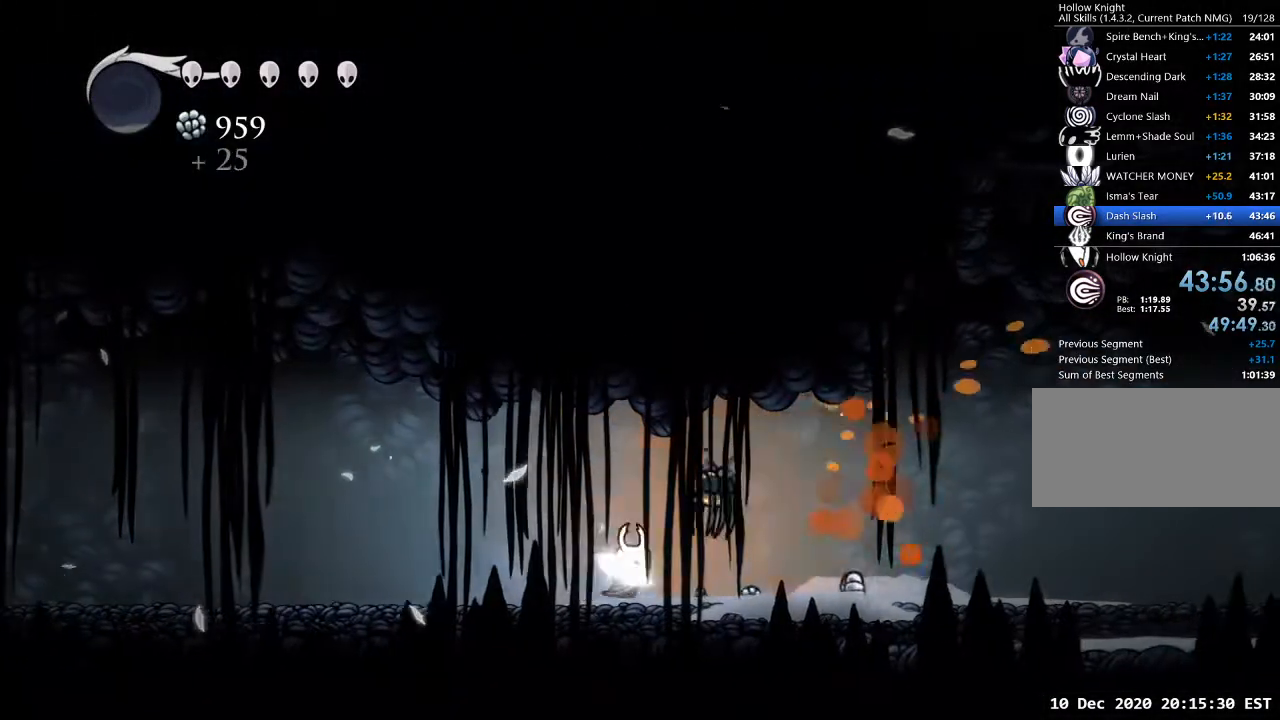
{"keys": ["d"], "events": [[33, "dash", "down"], [100, "dash", "up"], [200, "d", "up"], [500, "d", "down"]]}
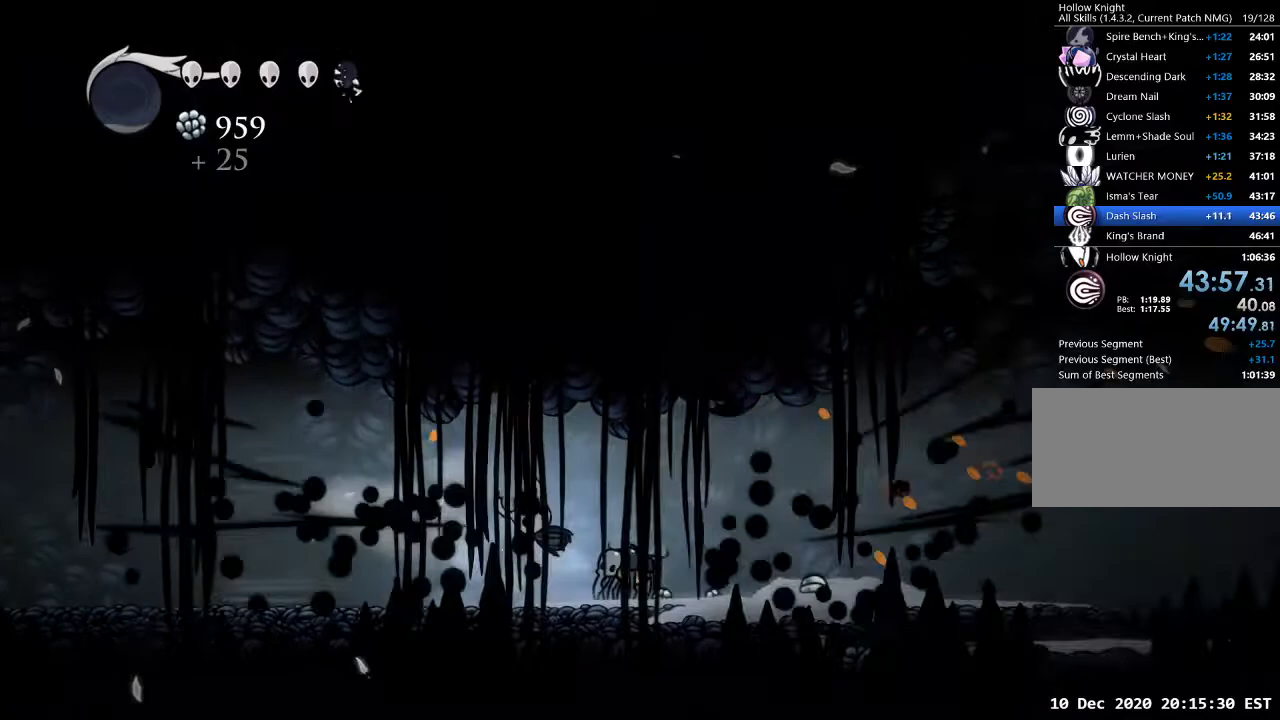
{"keys": ["d"], "events": [[33, "d", "up"], [133, "d", "down"], [133, "w", "down"], [267, "nail", "down"], [367, "dash", "down"], [367, "w", "up"], [400, "nail", "up"], [500, "dash", "up"]]}
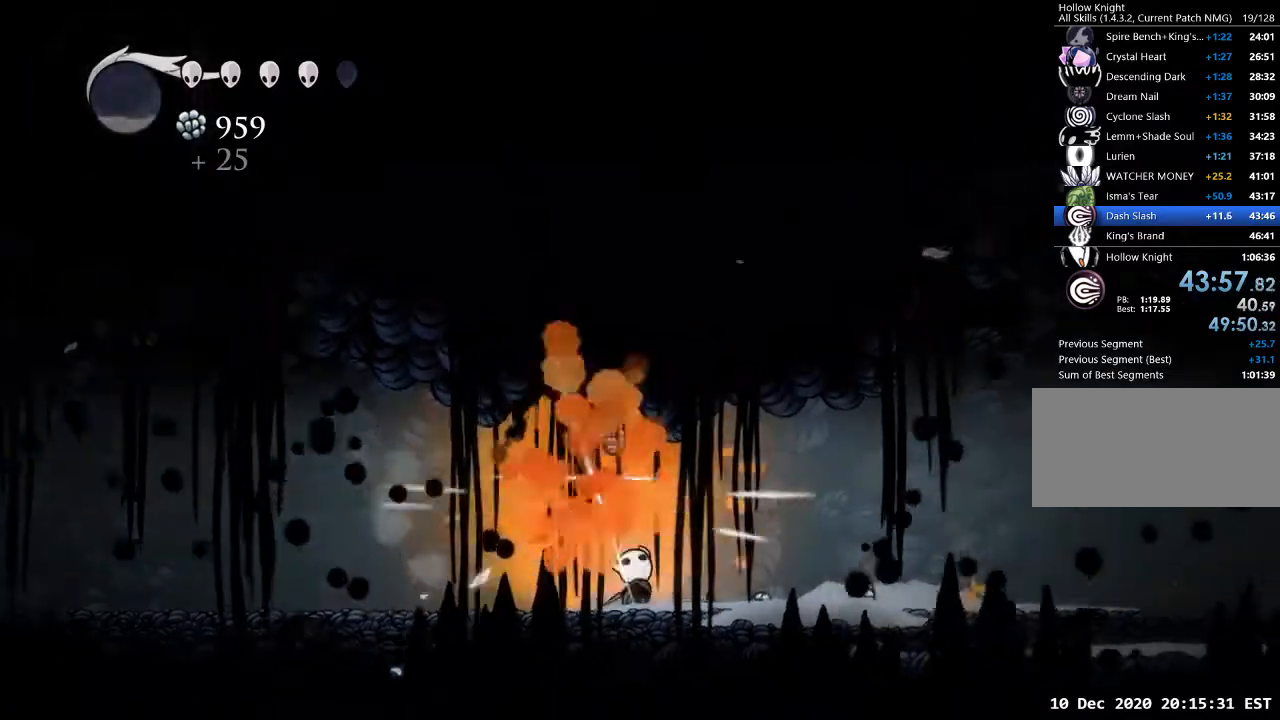
{"keys": ["d"], "events": []}
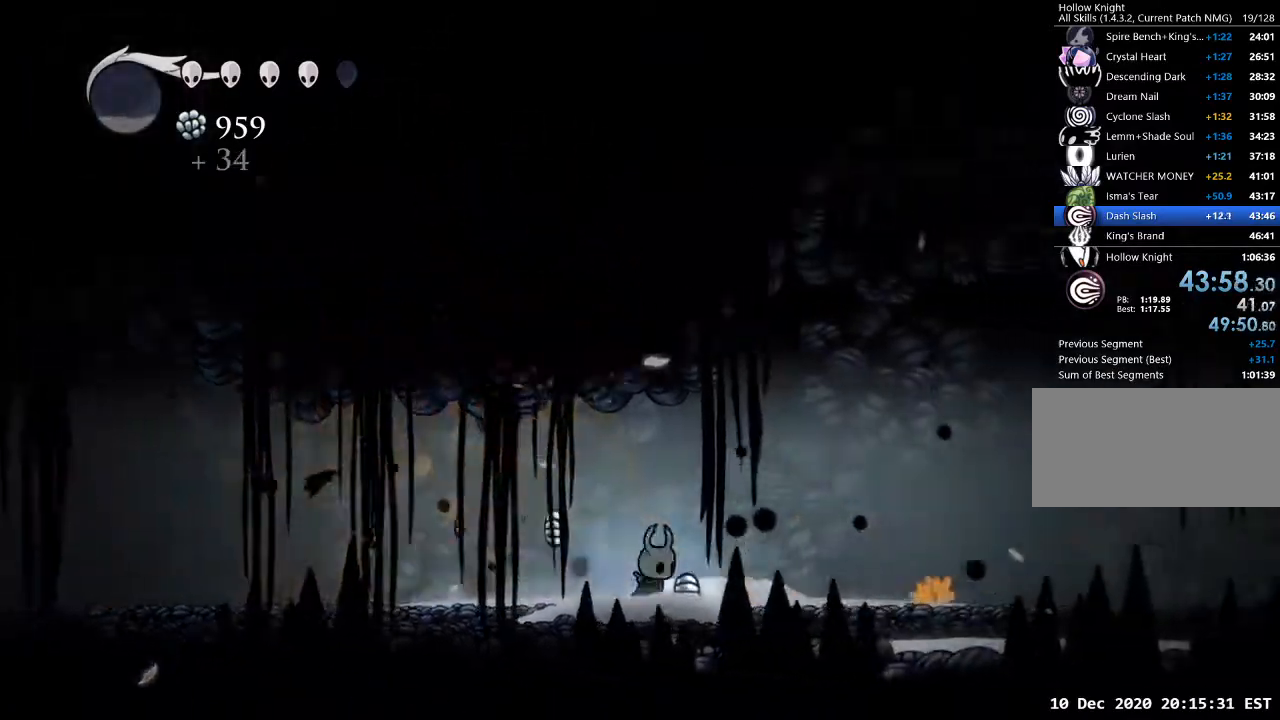
{"keys": ["d"], "events": [[67, "dash", "down"], [167, "dash", "up"]]}
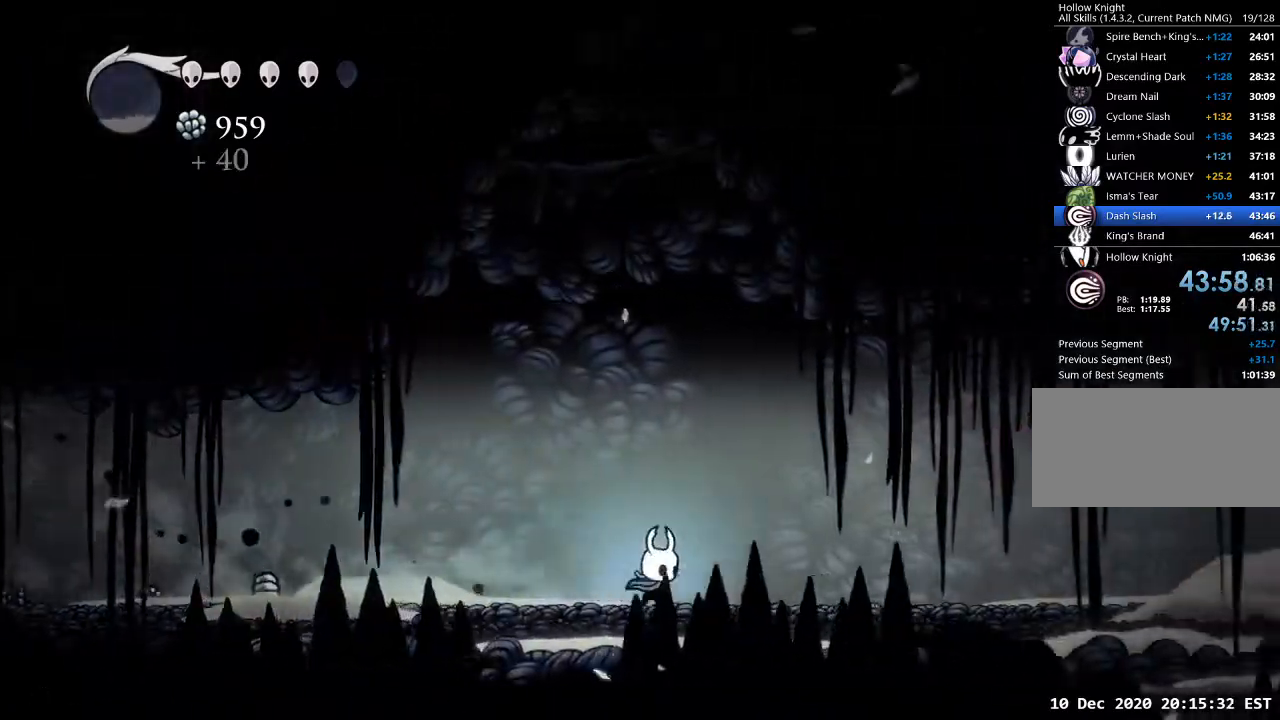
{"keys": ["d"], "events": [[167, "dash", "down"], [333, "dash", "up"]]}
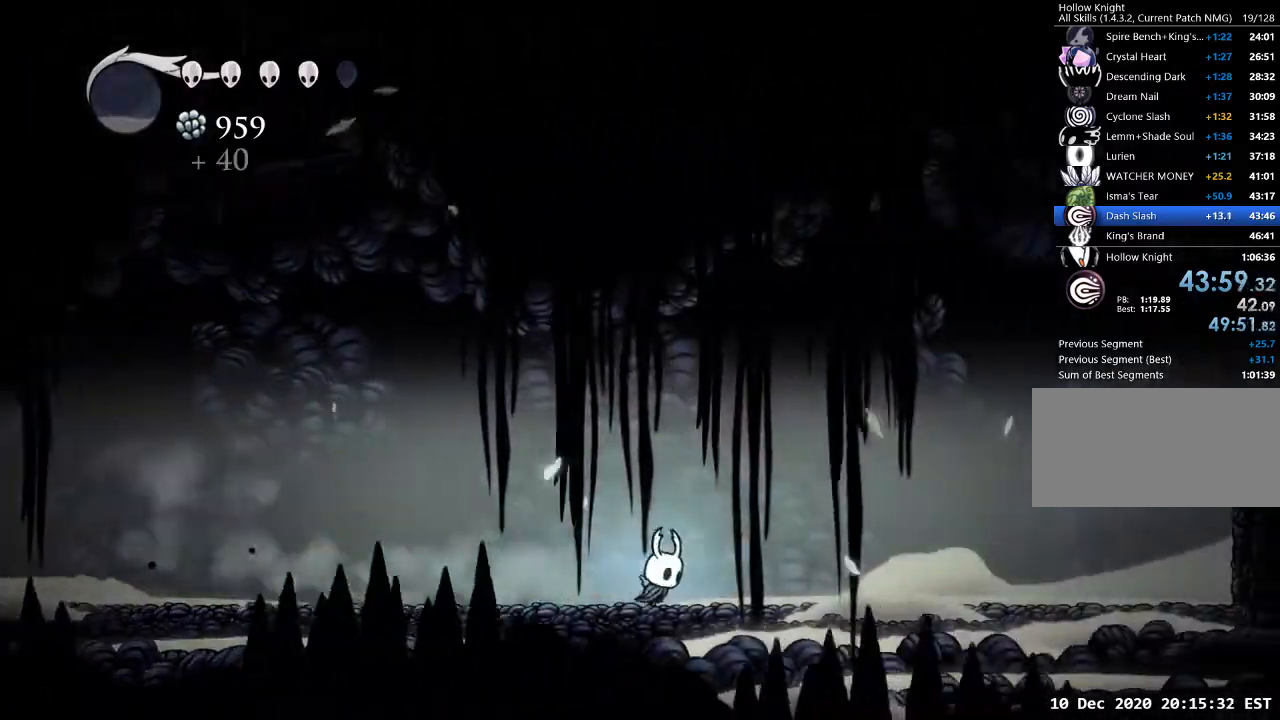
{"keys": ["d"], "events": [[233, "jump", "down"], [333, "dash", "down"], [333, "jump", "up"], [433, "dash", "up"]]}
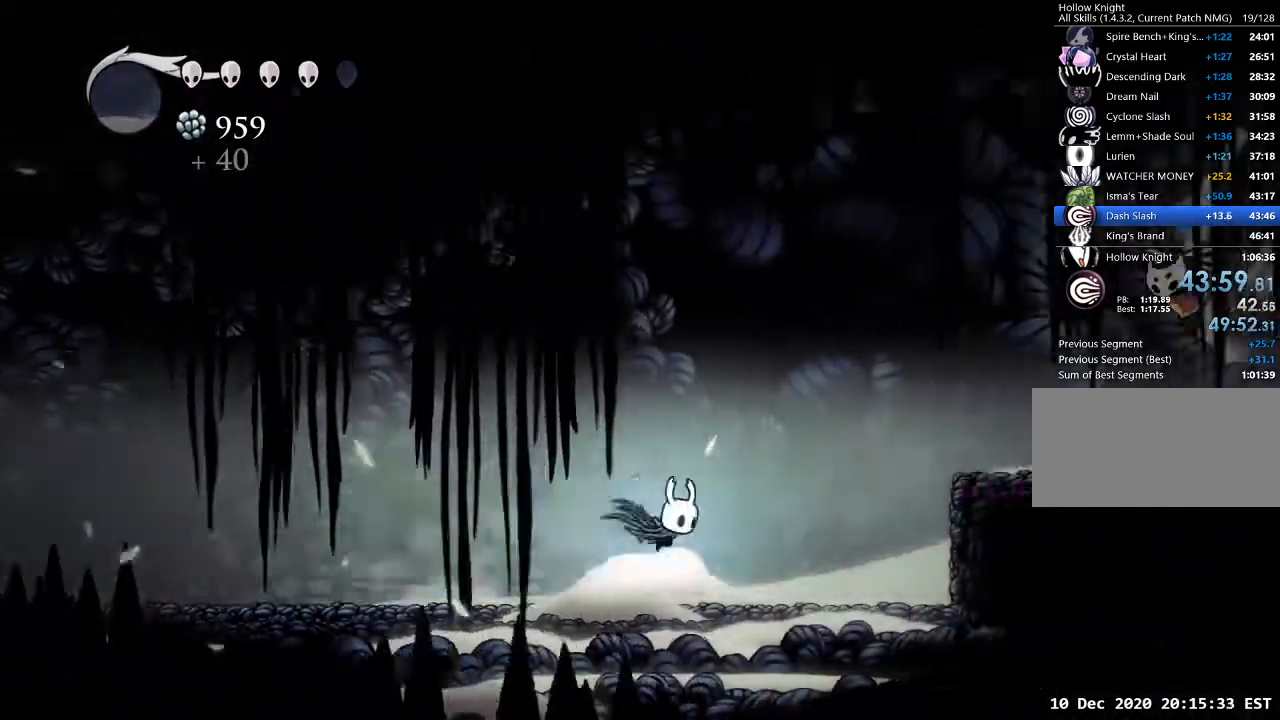
{"keys": ["d", "jump"], "events": [[333, "jump", "down"]]}
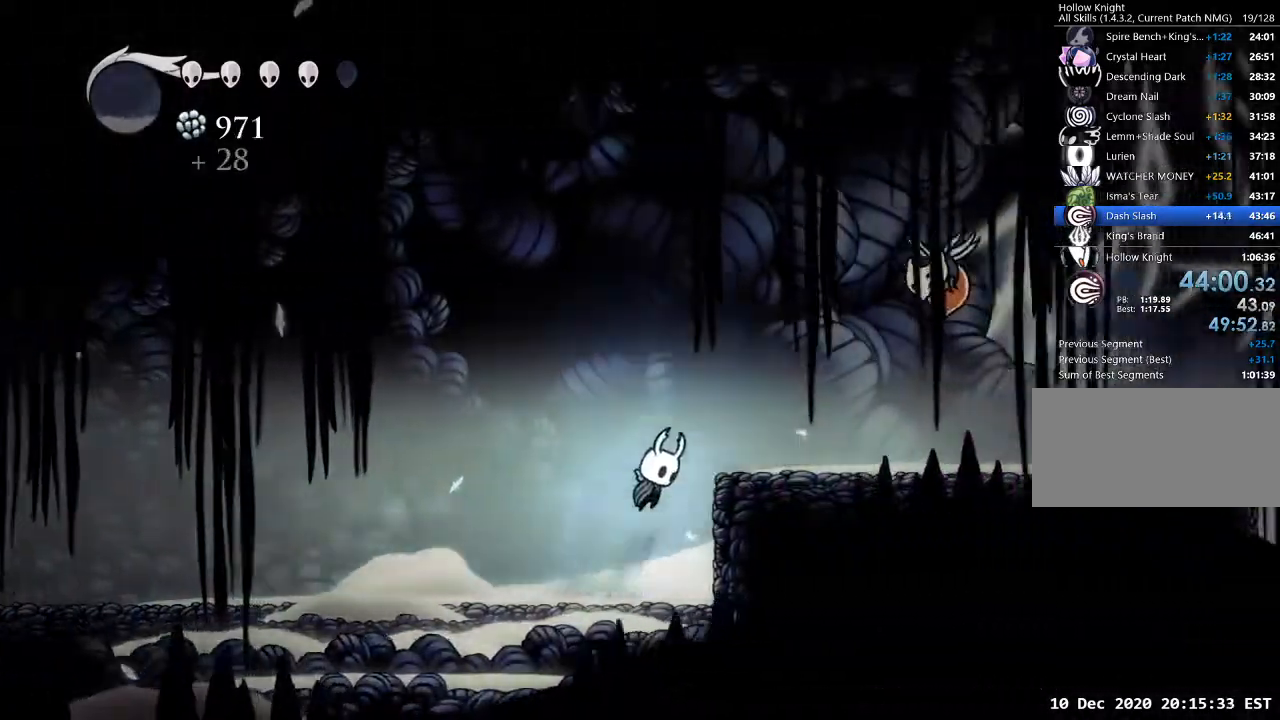
{"keys": ["d"], "events": [[67, "dash", "down"], [133, "dash", "up"], [133, "jump", "up"]]}
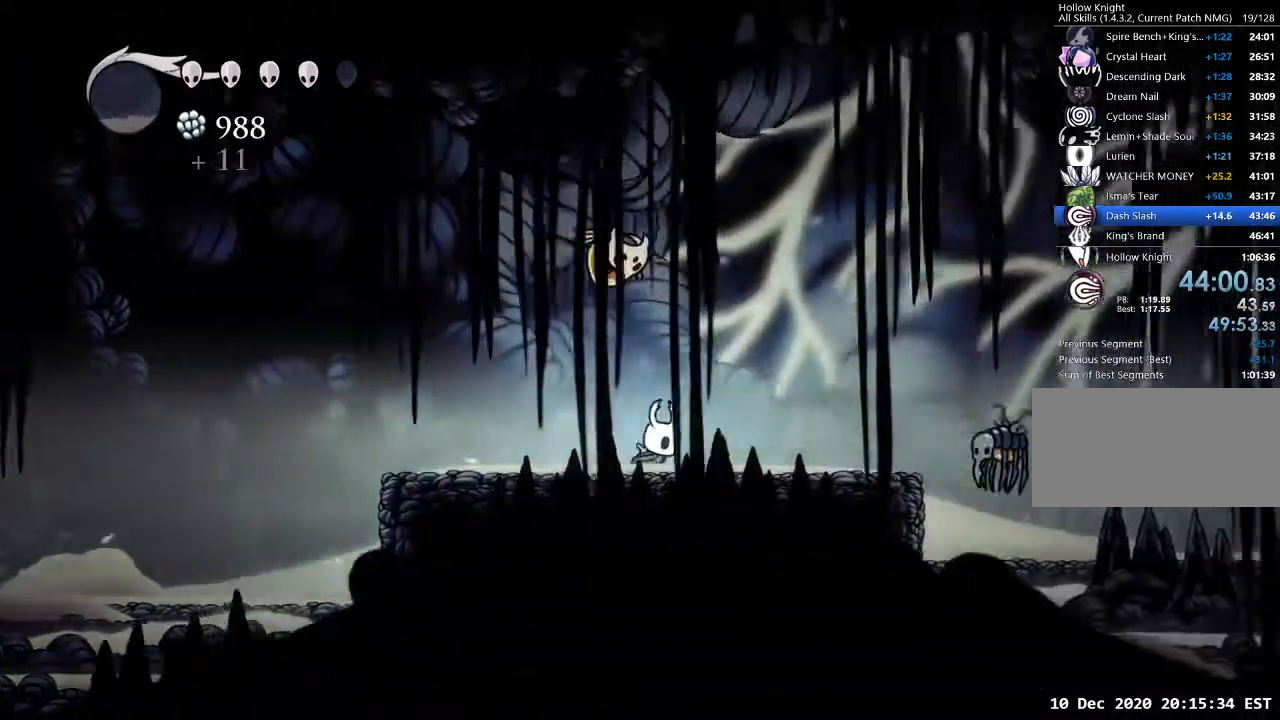
{"keys": ["d"], "events": [[333, "dash", "down"], [467, "dash", "up"]]}
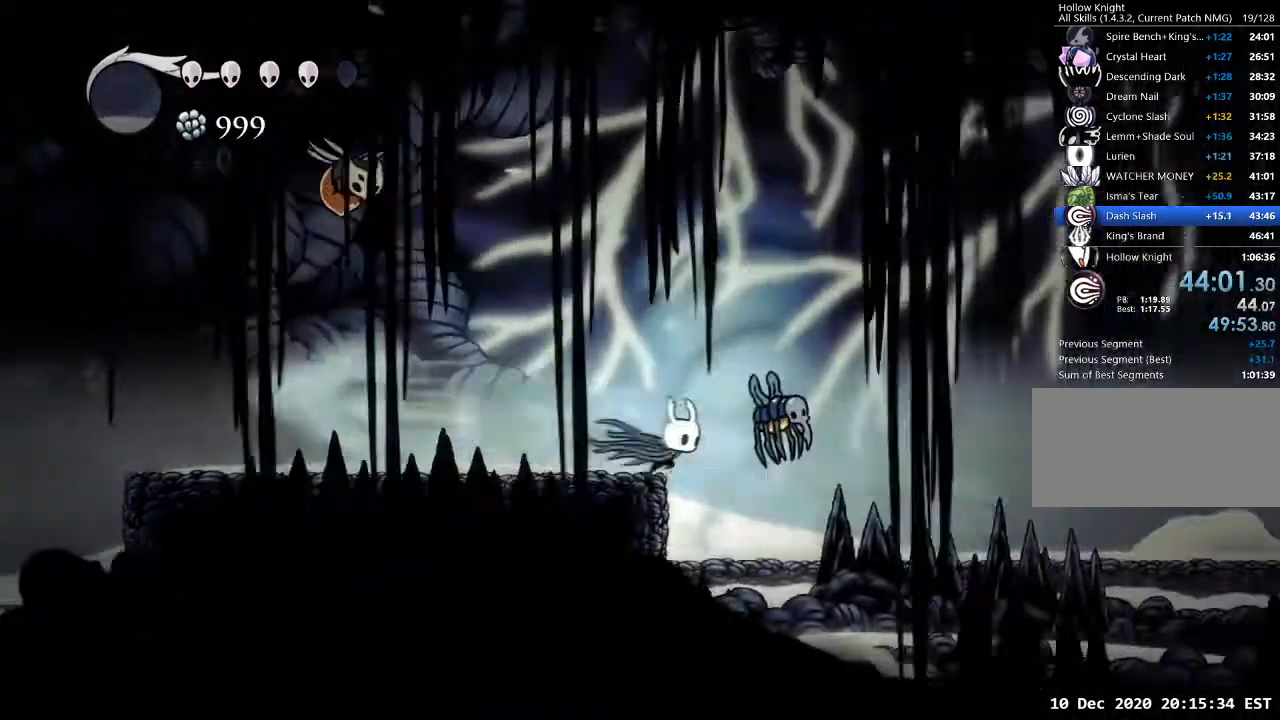
{"keys": ["d", "jump"], "events": [[100, "d", "up"], [400, "d", "down"], [500, "jump", "down"]]}
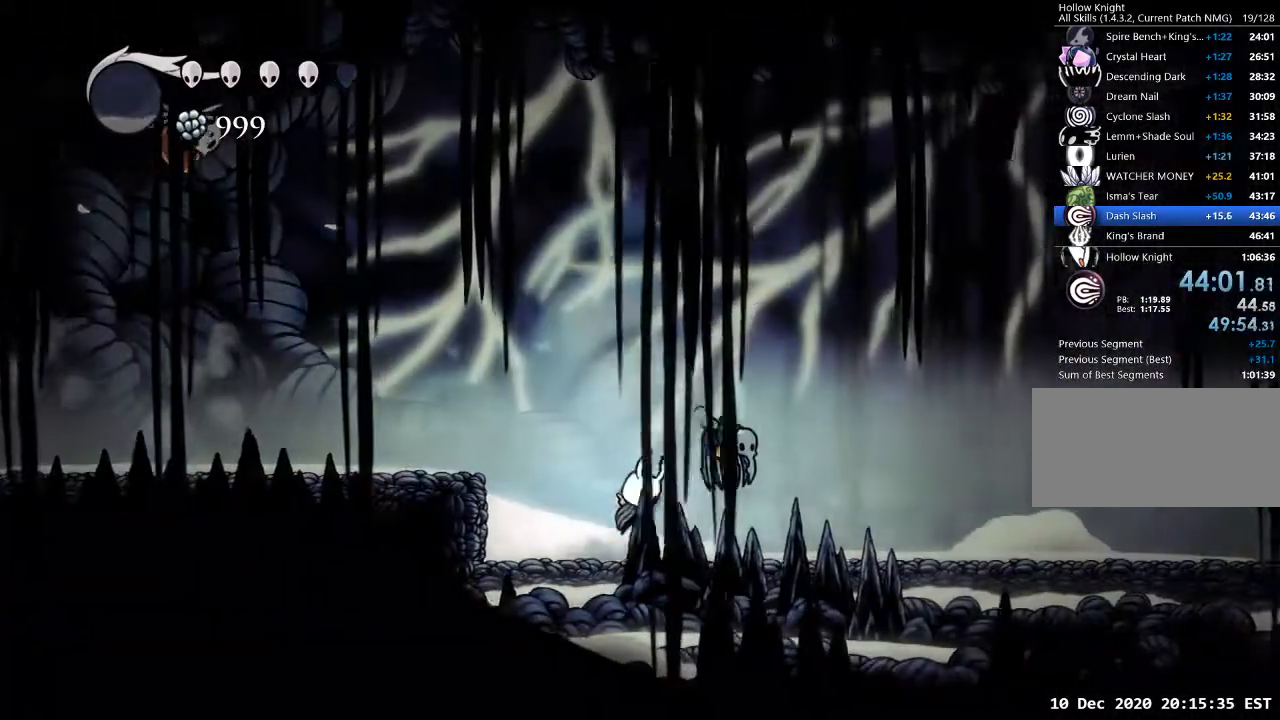
{"keys": ["d"], "events": [[33, "d", "up"], [133, "d", "down"], [267, "dash", "down"], [333, "jump", "up"], [367, "dash", "up"]]}
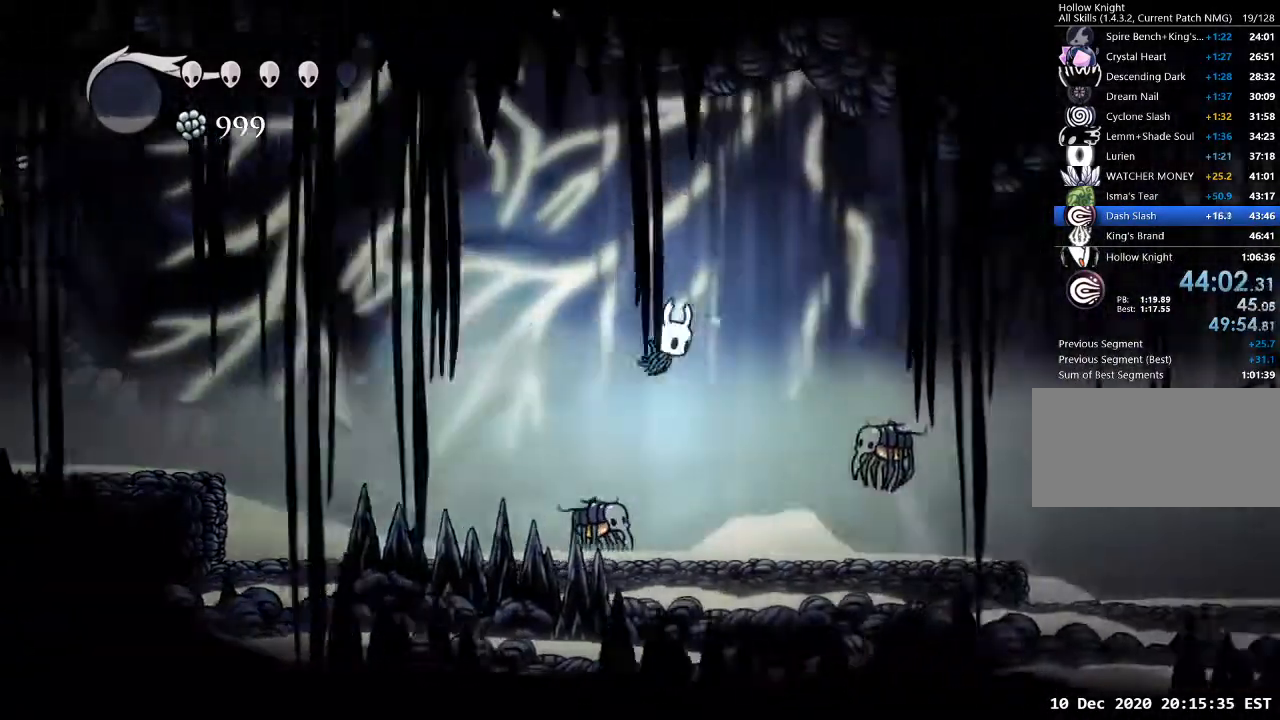
{"keys": ["d"], "events": [[133, "nail", "down"], [133, "s", "down"], [300, "nail", "up"], [333, "s", "up"], [367, "dash", "down"], [467, "dash", "up"]]}
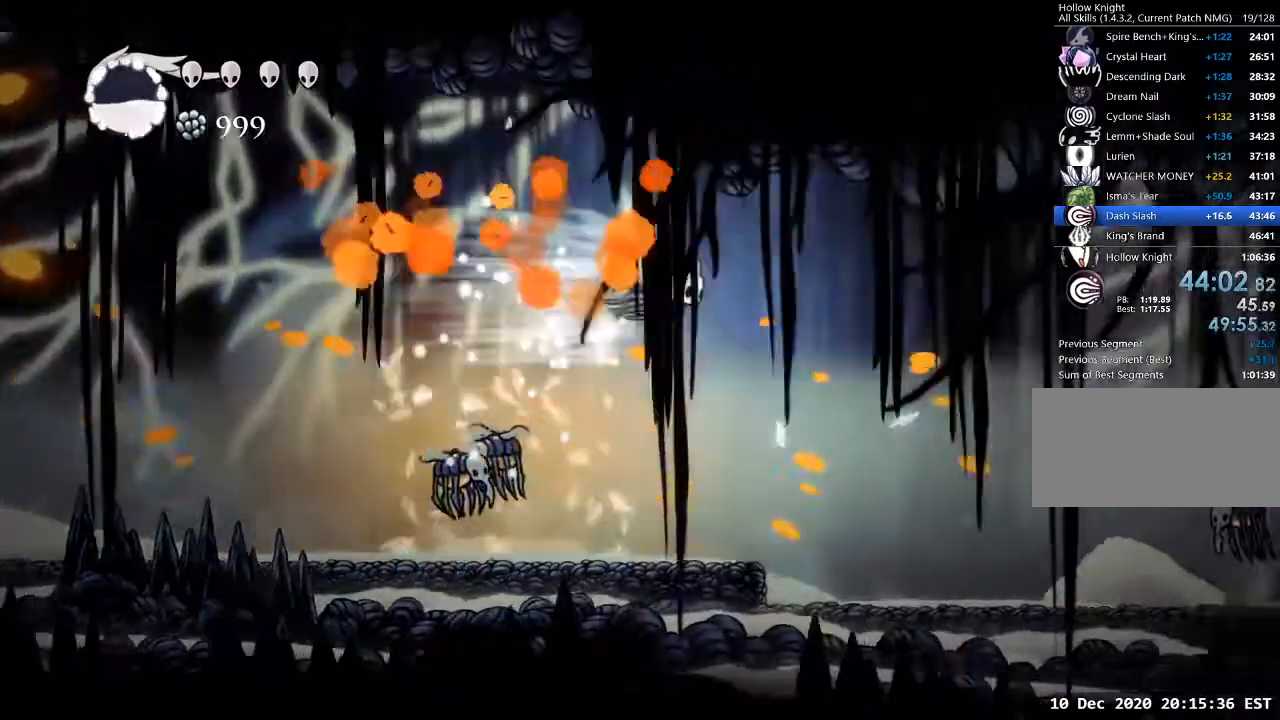
{"keys": [], "events": [[433, "d", "up"]]}
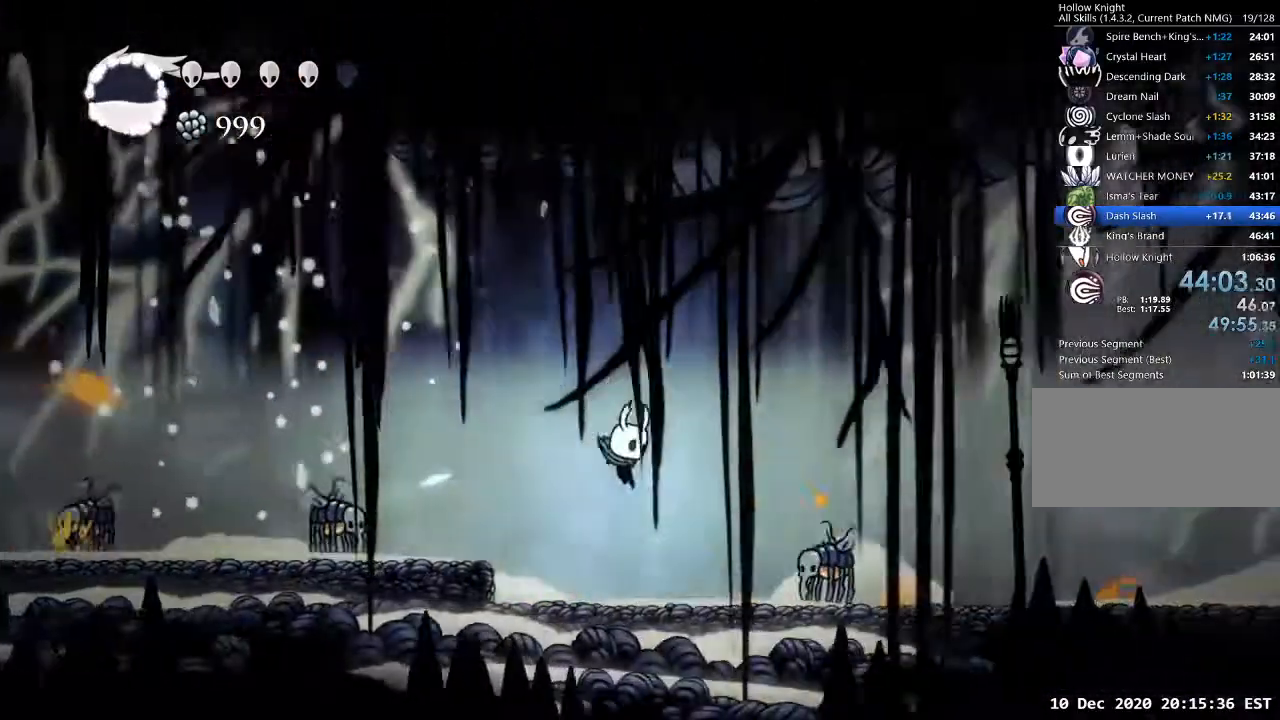
{"keys": ["d"], "events": [[33, "d", "down"], [133, "w", "down"], [167, "nail", "down"], [267, "dash", "down"], [333, "nail", "up"], [333, "w", "up"], [400, "dash", "up"]]}
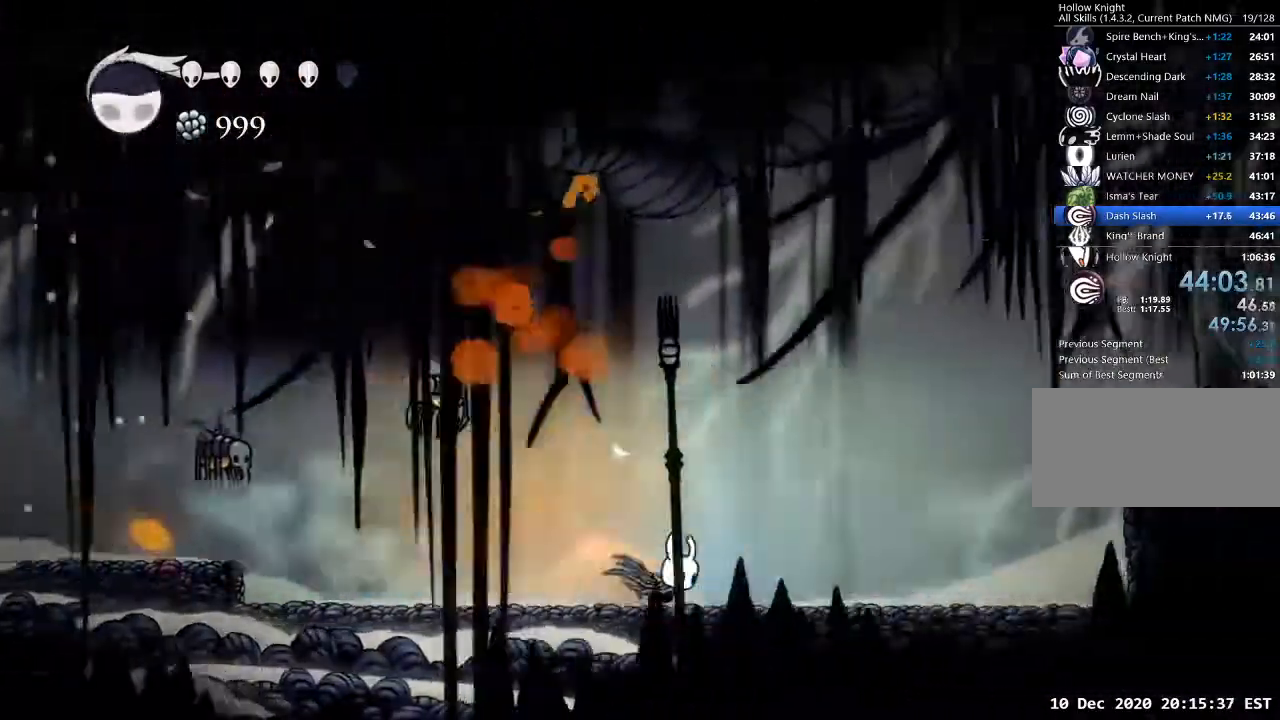
{"keys": ["d"], "events": [[367, "dash", "down"], [467, "dash", "up"]]}
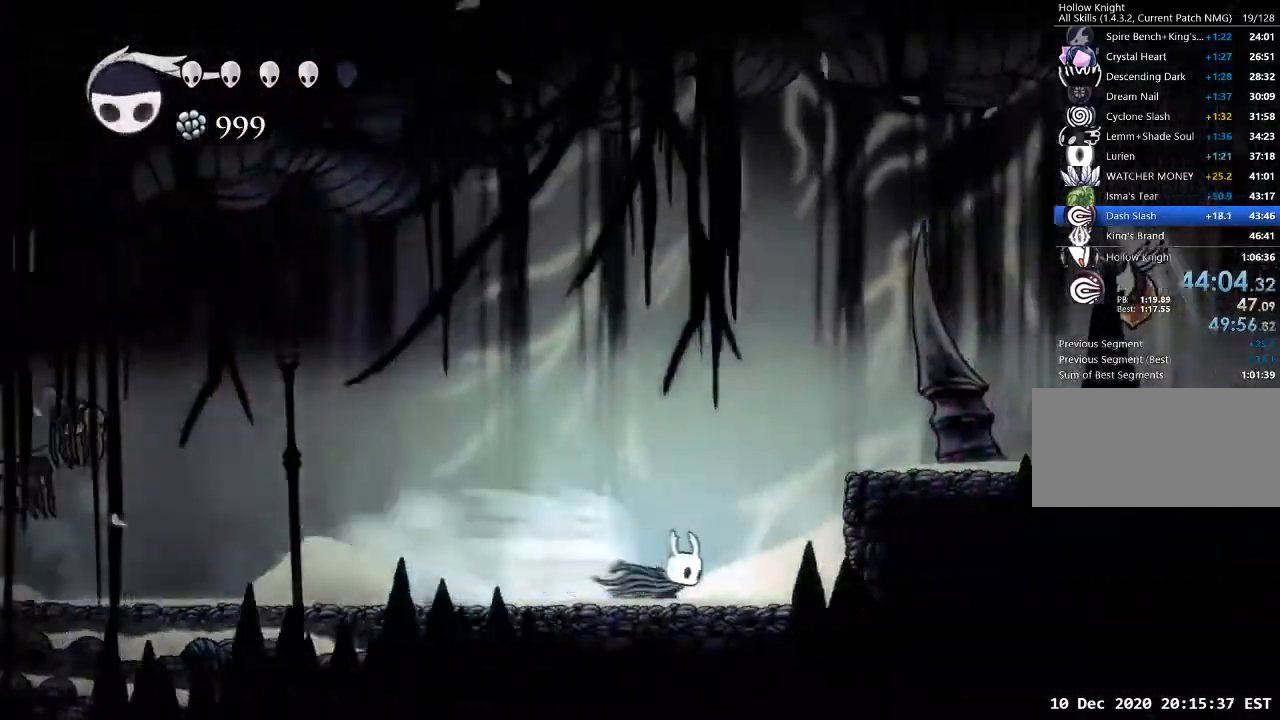
{"keys": ["d", "dash"], "events": [[100, "d", "up"], [167, "jump", "down"], [400, "d", "down"], [433, "dash", "down"], [433, "jump", "up"]]}
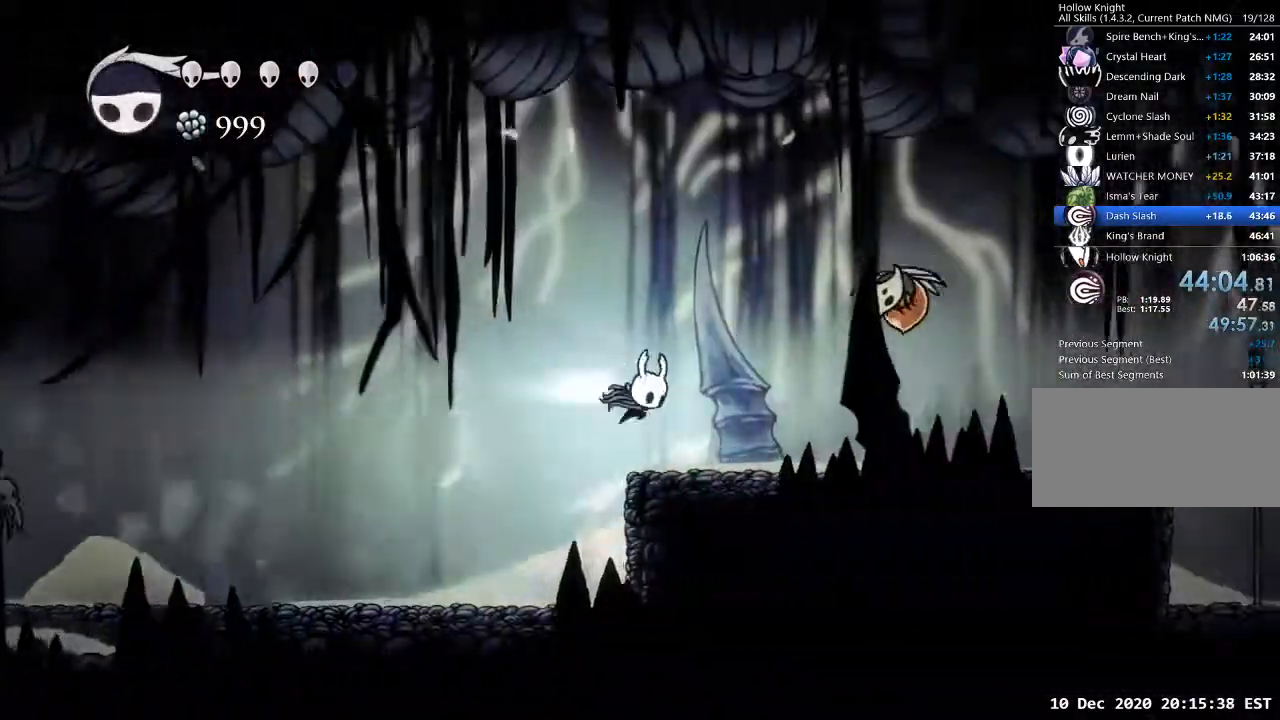
{"keys": ["d"], "events": [[33, "dash", "up"]]}
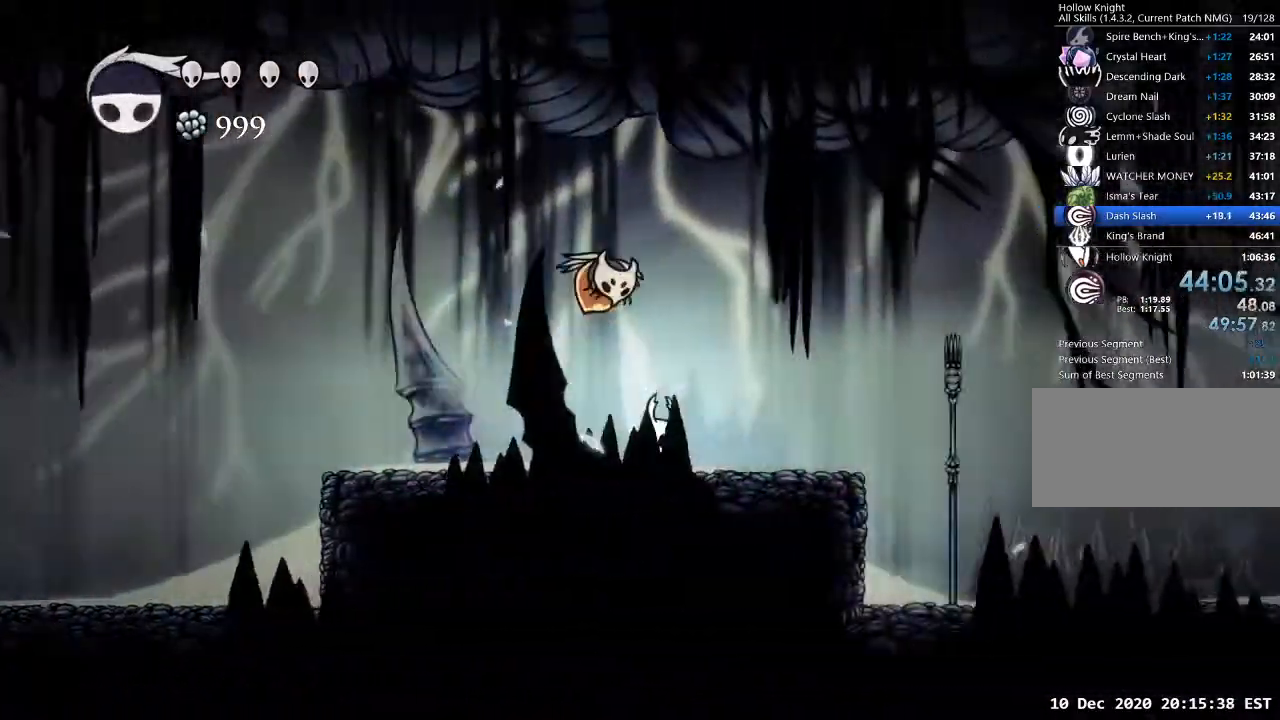
{"keys": ["d"], "events": [[67, "dash", "down"], [200, "dash", "up"]]}
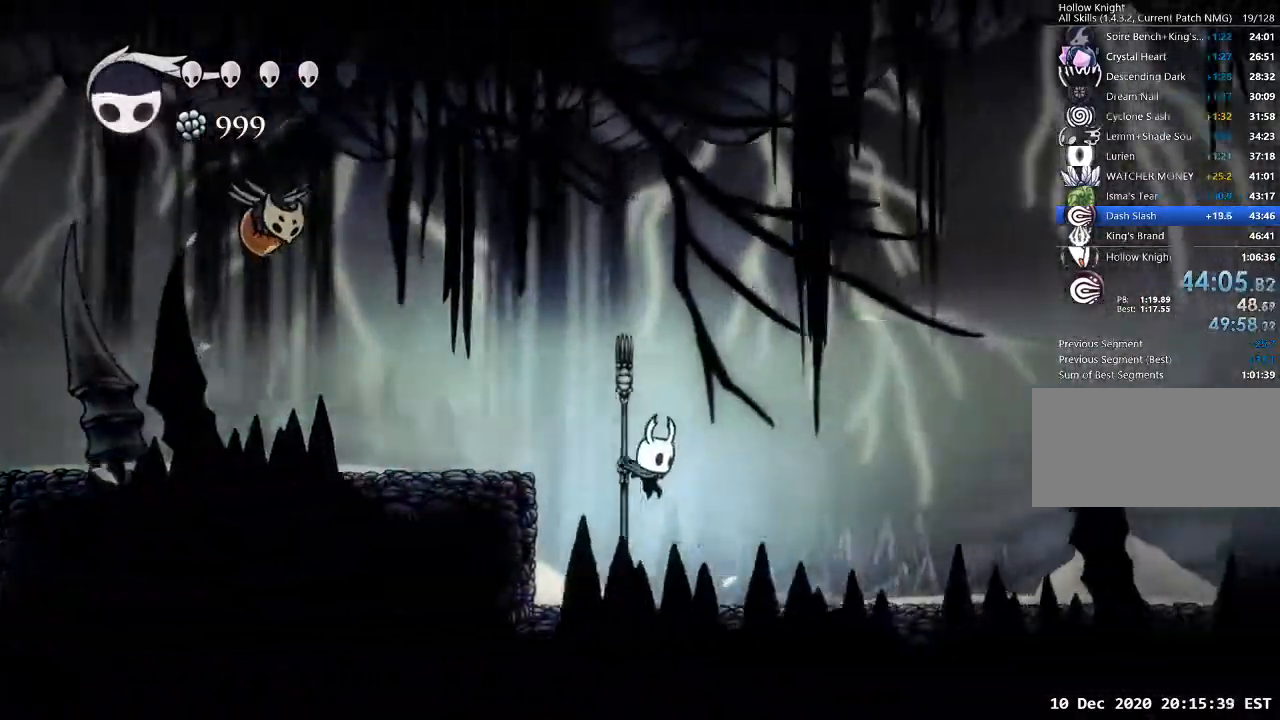
{"keys": ["d"], "events": [[267, "d", "up"], [500, "d", "down"]]}
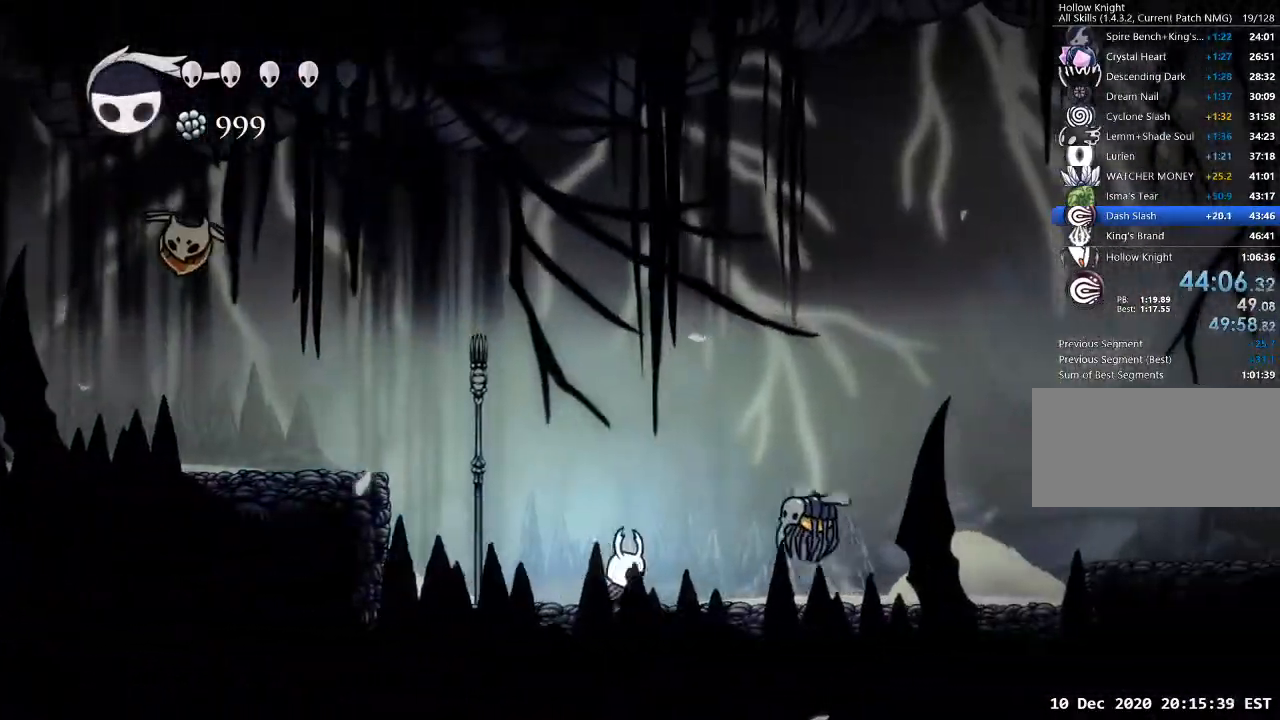
{"keys": ["d", "jump"], "events": [[33, "dash", "down"], [167, "dash", "up"], [500, "jump", "down"]]}
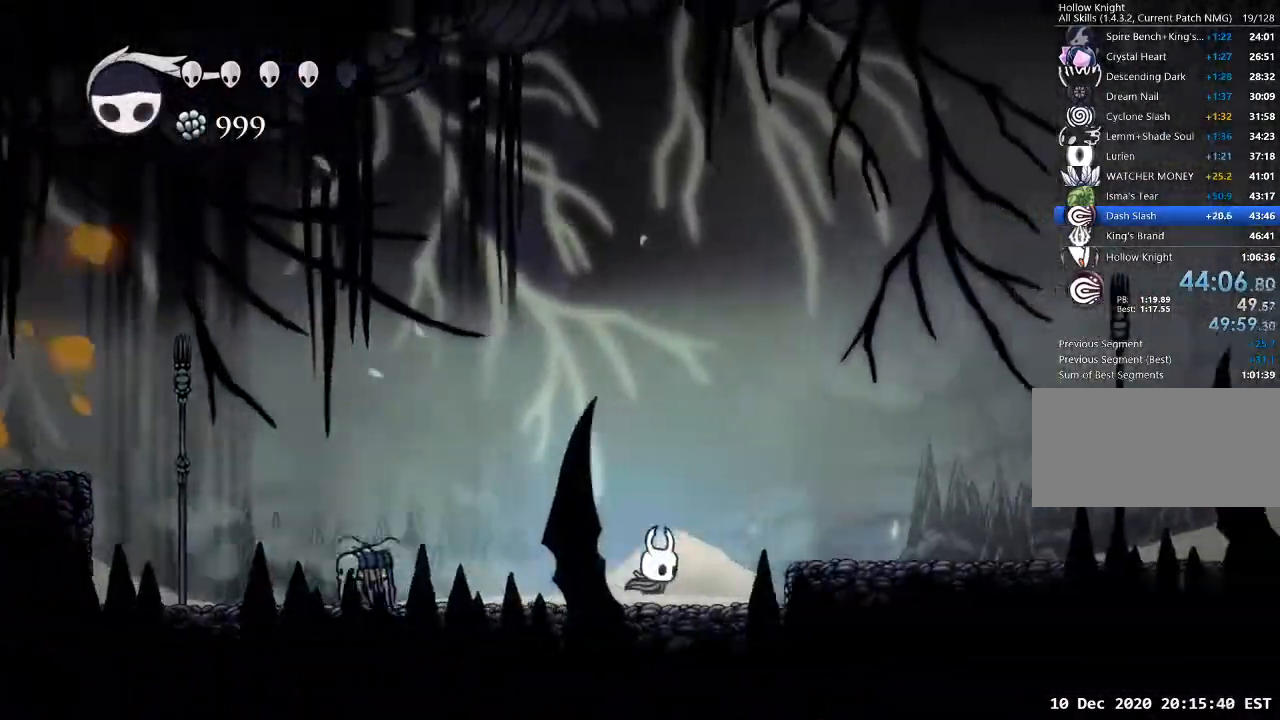
{"keys": ["d"], "events": [[100, "dash", "down"], [133, "jump", "up"], [233, "dash", "up"]]}
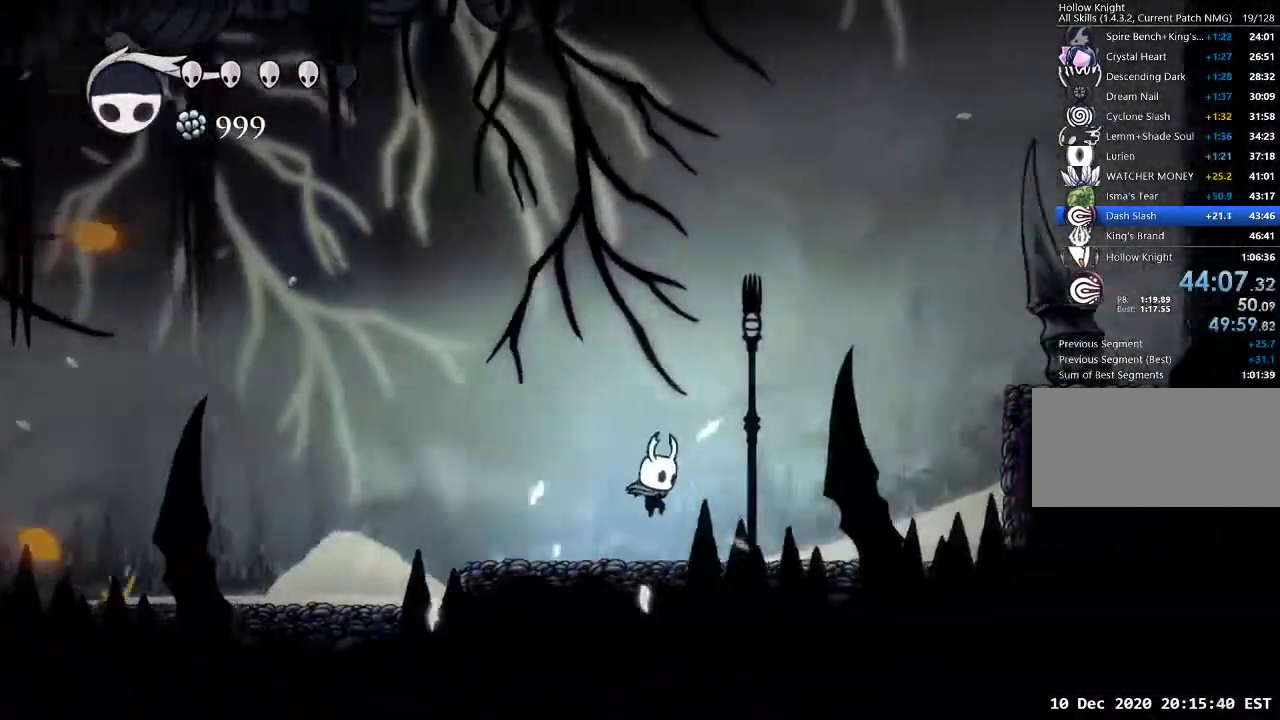
{"keys": ["d"], "events": [[200, "jump", "down"], [500, "jump", "up"]]}
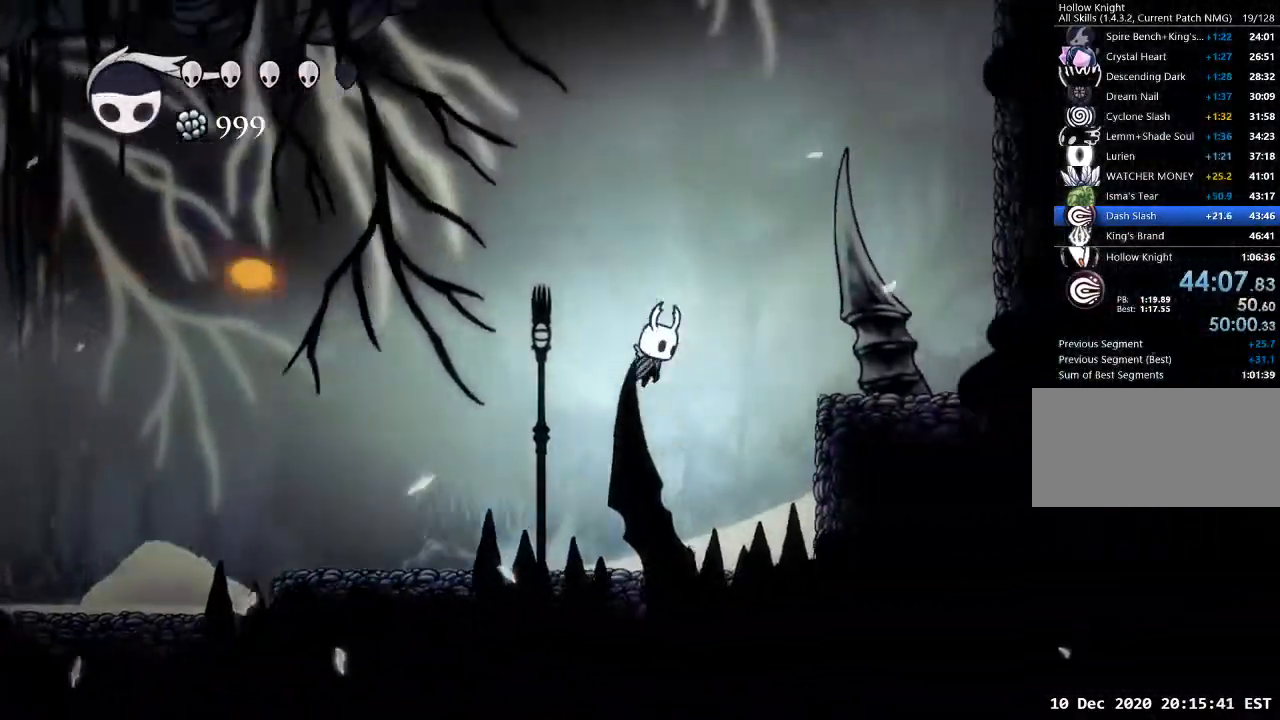
{"keys": ["d", "jump", "nail", "s"], "events": [[100, "jump", "down"], [267, "s", "down"], [467, "nail", "down"]]}
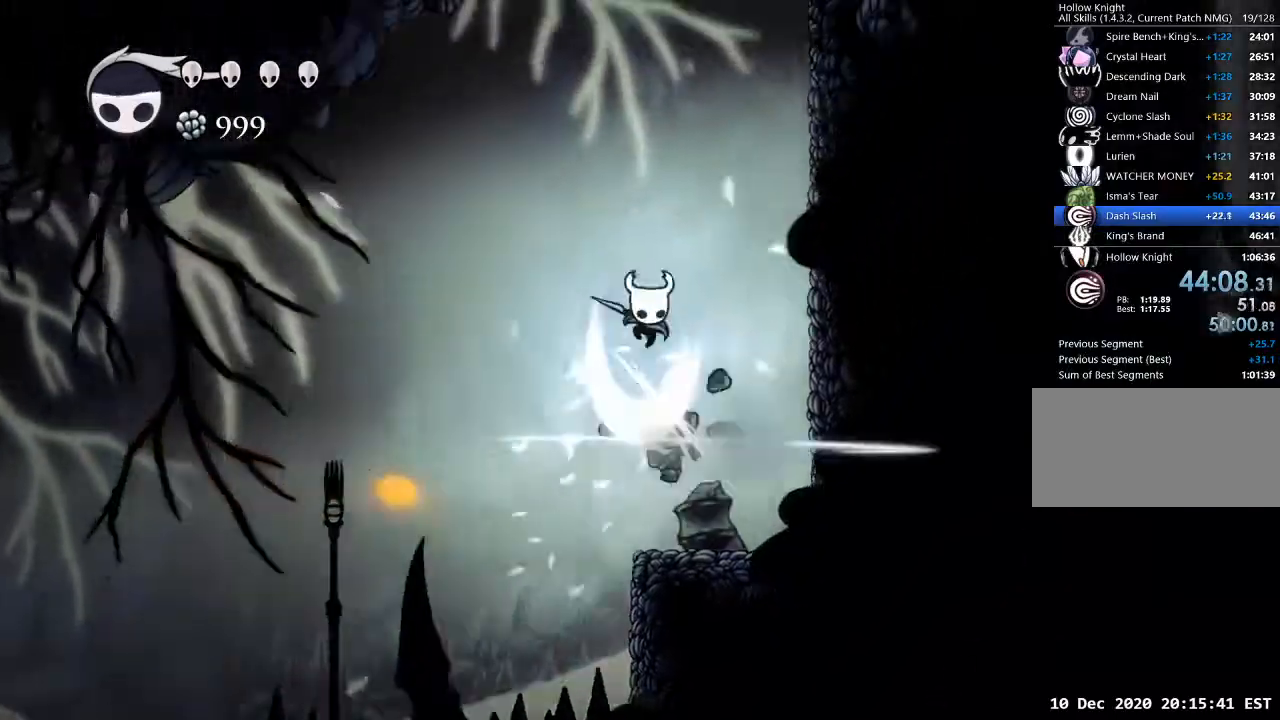
{"keys": ["d"], "events": [[67, "jump", "up"], [100, "nail", "up"], [100, "s", "up"]]}